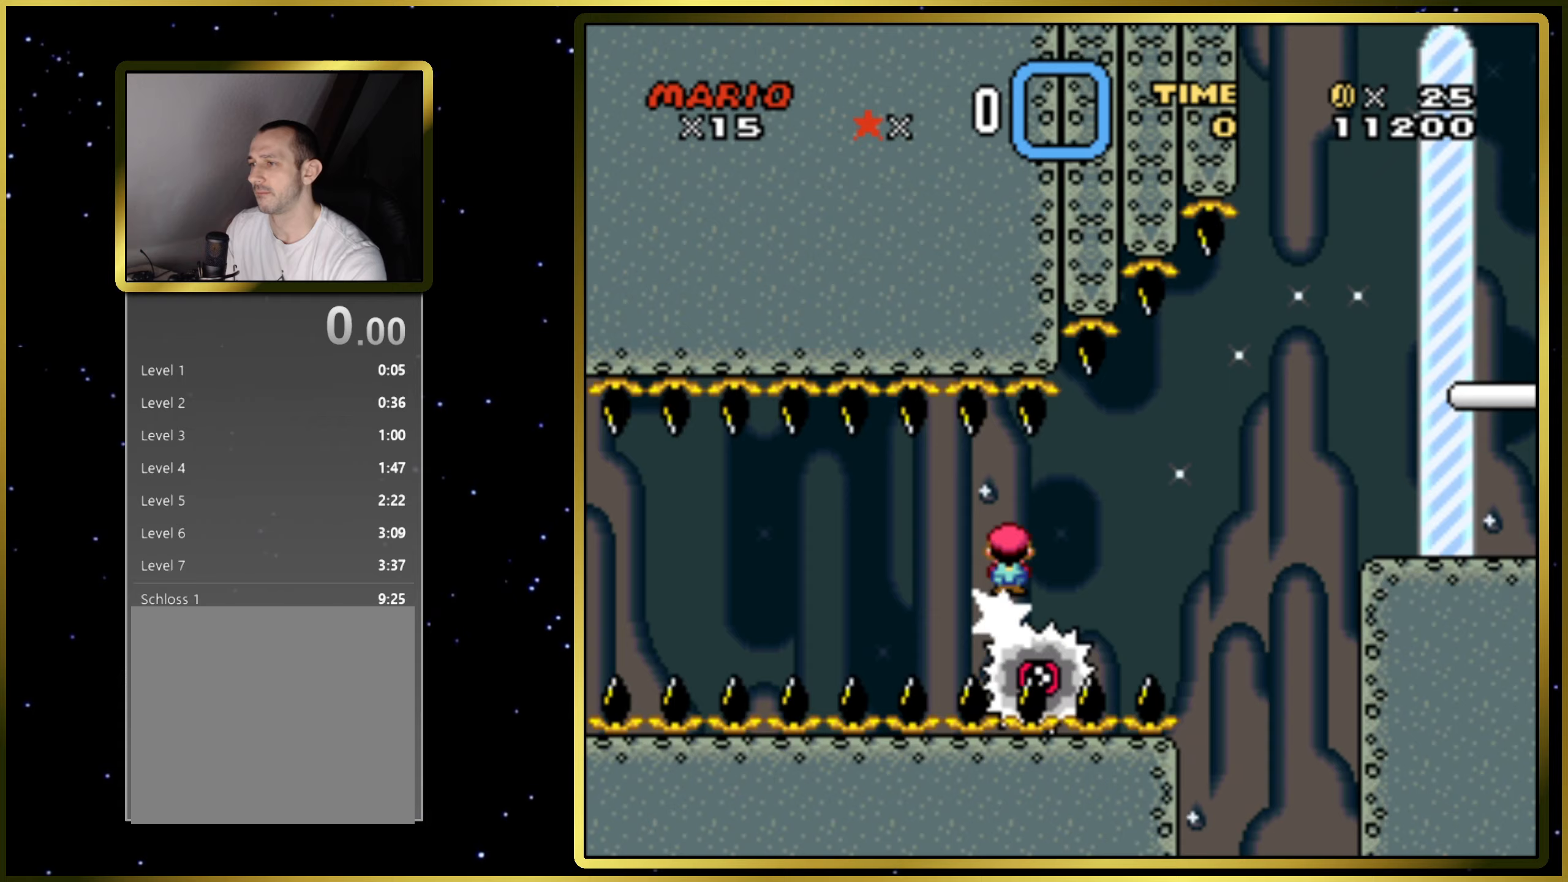
Gameplay with a controller (PlayStation layout); each line is a JSON object with the inputs held at the frame after it. "events" lists button and stick changes between this image and that frame as [ms after this image, input, new state], when the widget could be followed in between. Not read: L3 R3 left_stick.
{"buttons": ["CIRCLE", "SQUARE", "DPAD_RIGHT"], "right_stick": "center", "events": [[300, "CIRCLE", "down"]]}
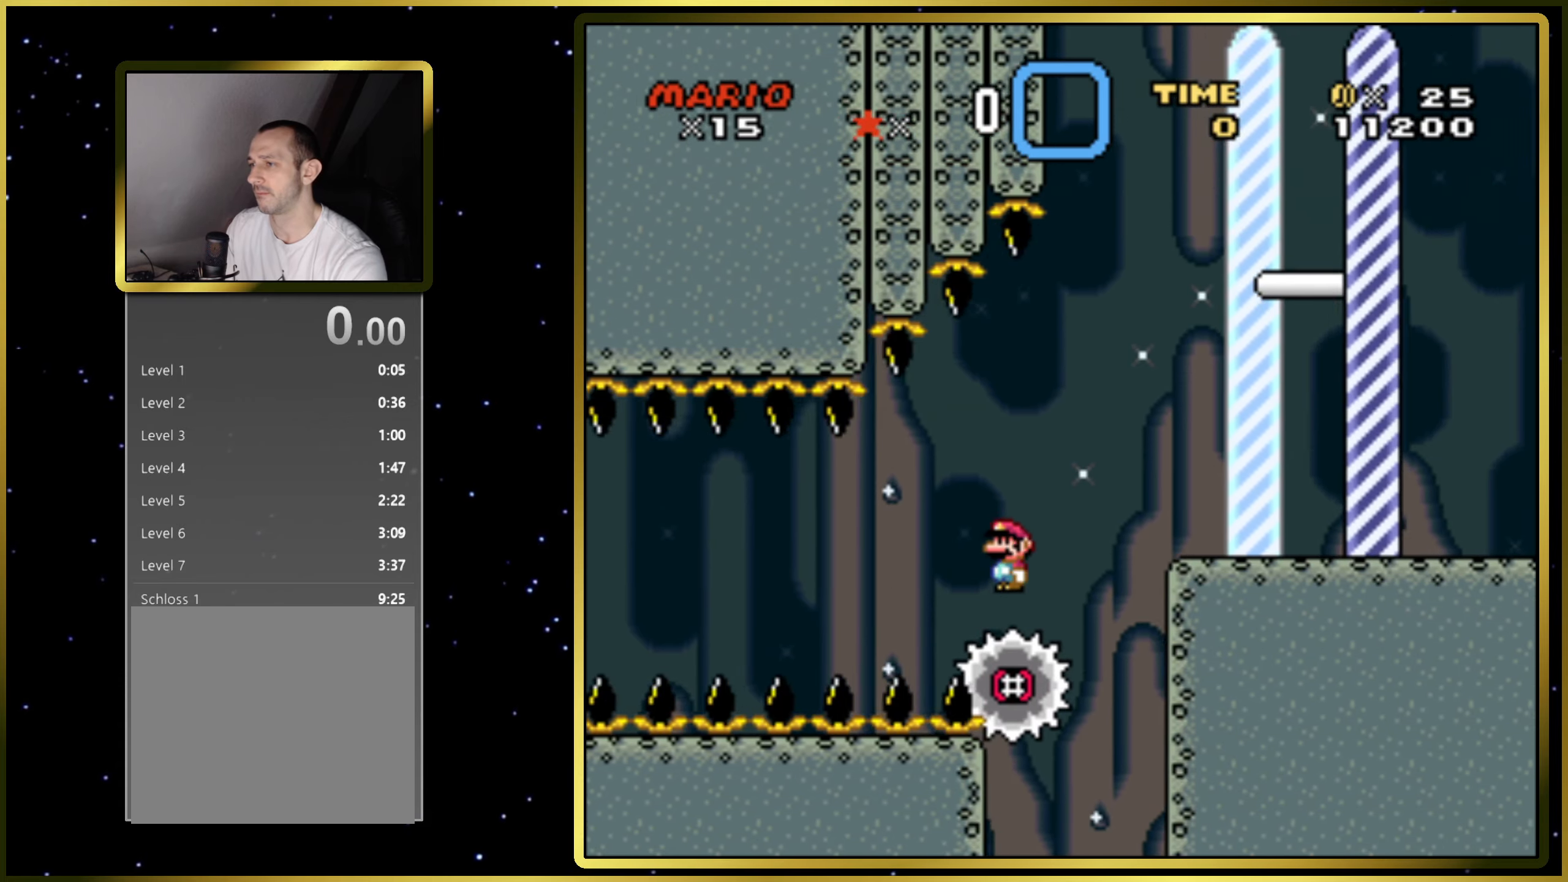
{"buttons": ["CIRCLE", "SQUARE", "DPAD_RIGHT"], "right_stick": "center", "events": [[317, "DPAD_RIGHT", "up"], [467, "DPAD_RIGHT", "down"]]}
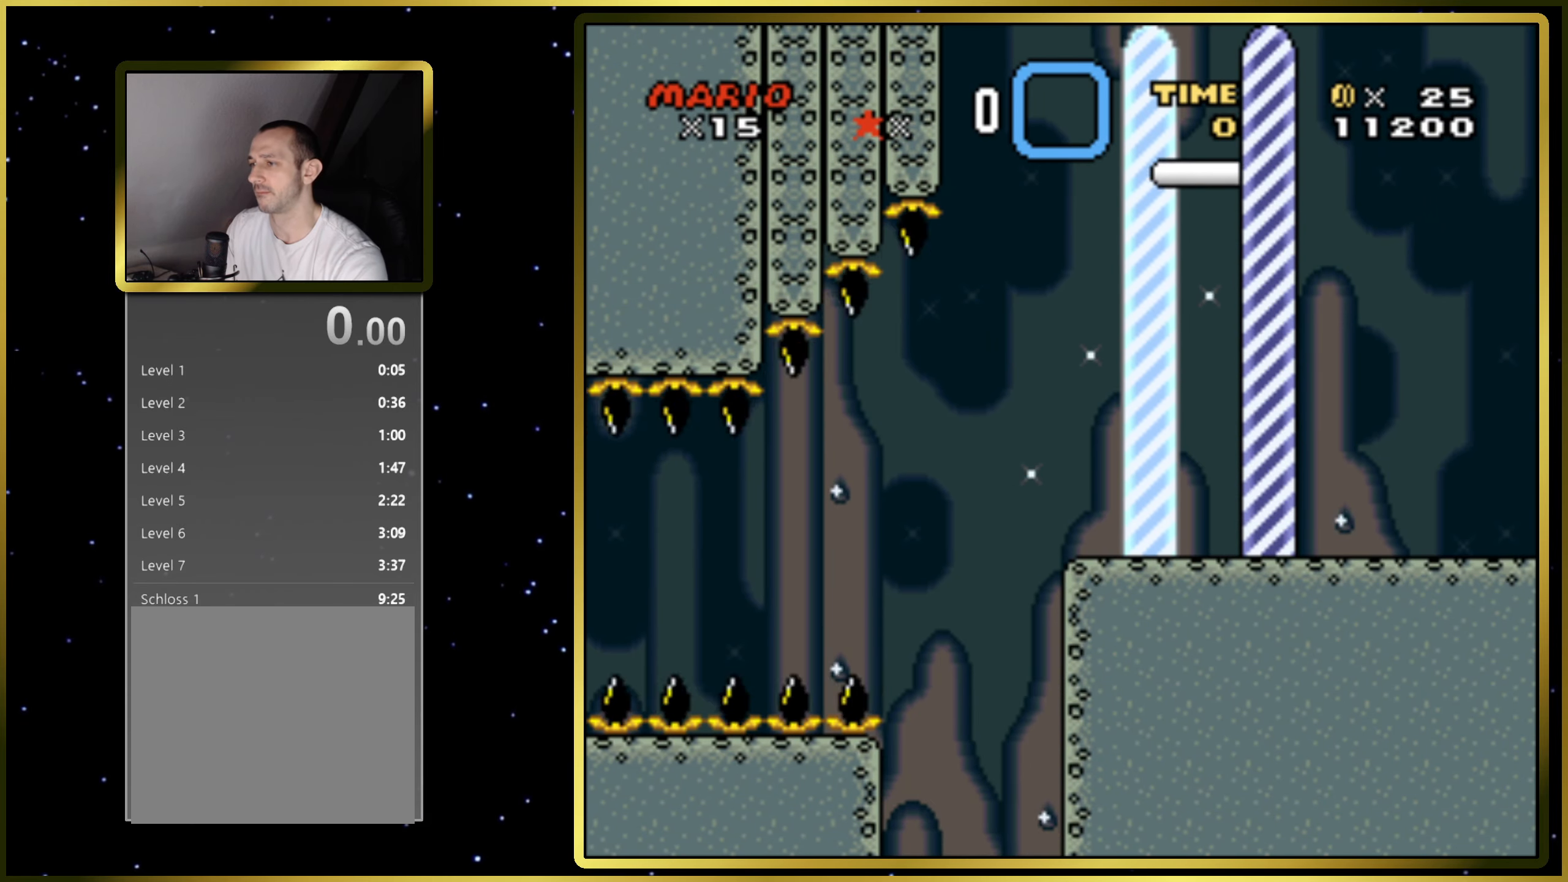
{"buttons": ["CIRCLE", "SQUARE", "DPAD_RIGHT"], "right_stick": "center", "events": []}
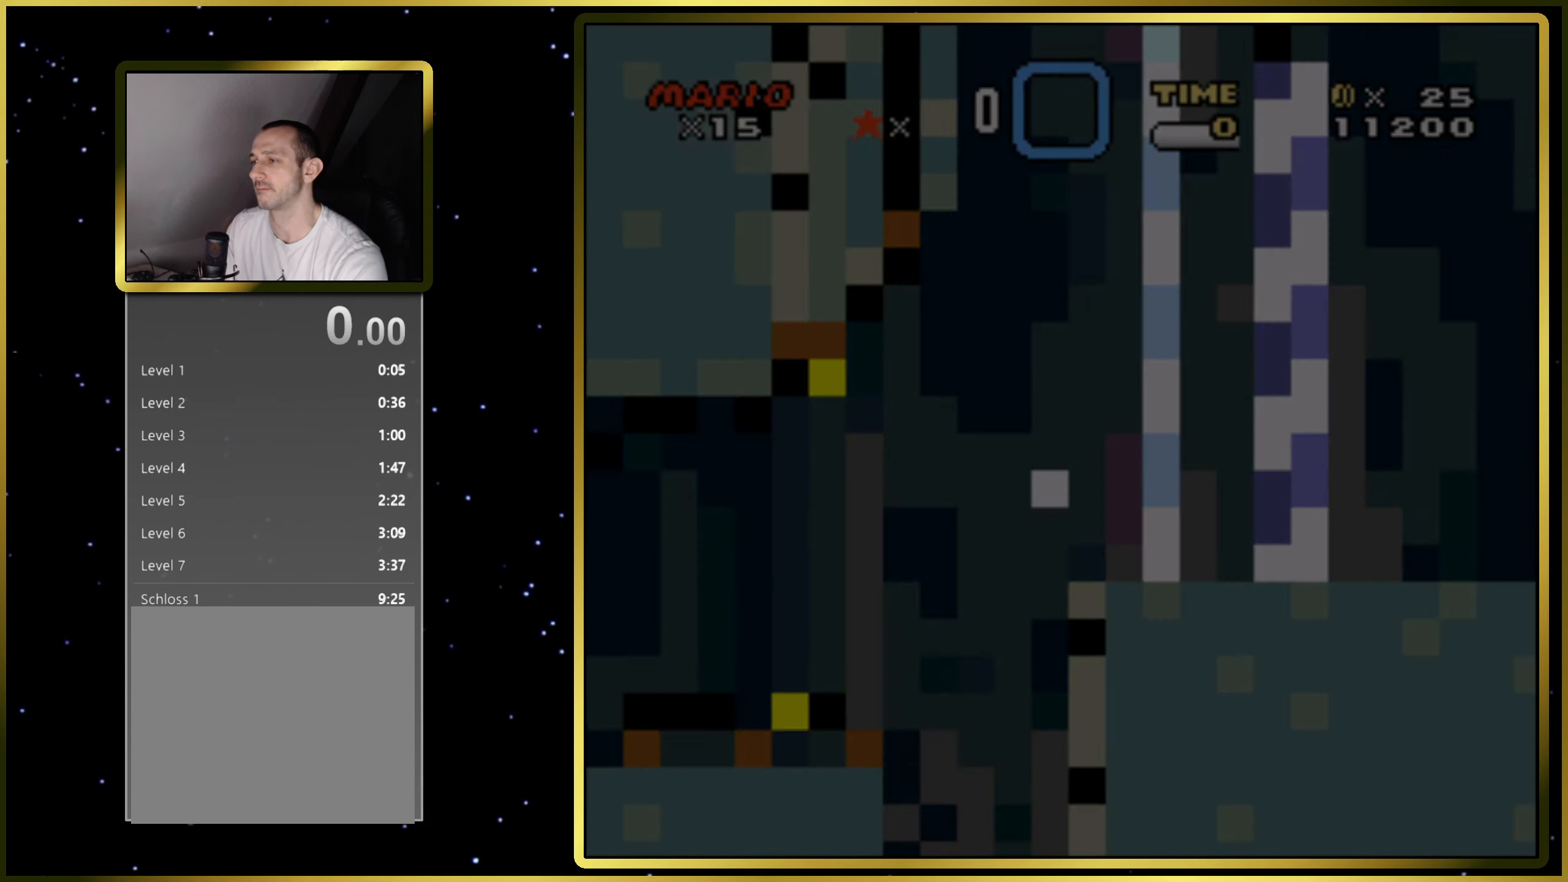
{"buttons": ["SQUARE"], "right_stick": "center", "events": [[83, "CIRCLE", "up"], [117, "DPAD_RIGHT", "up"]]}
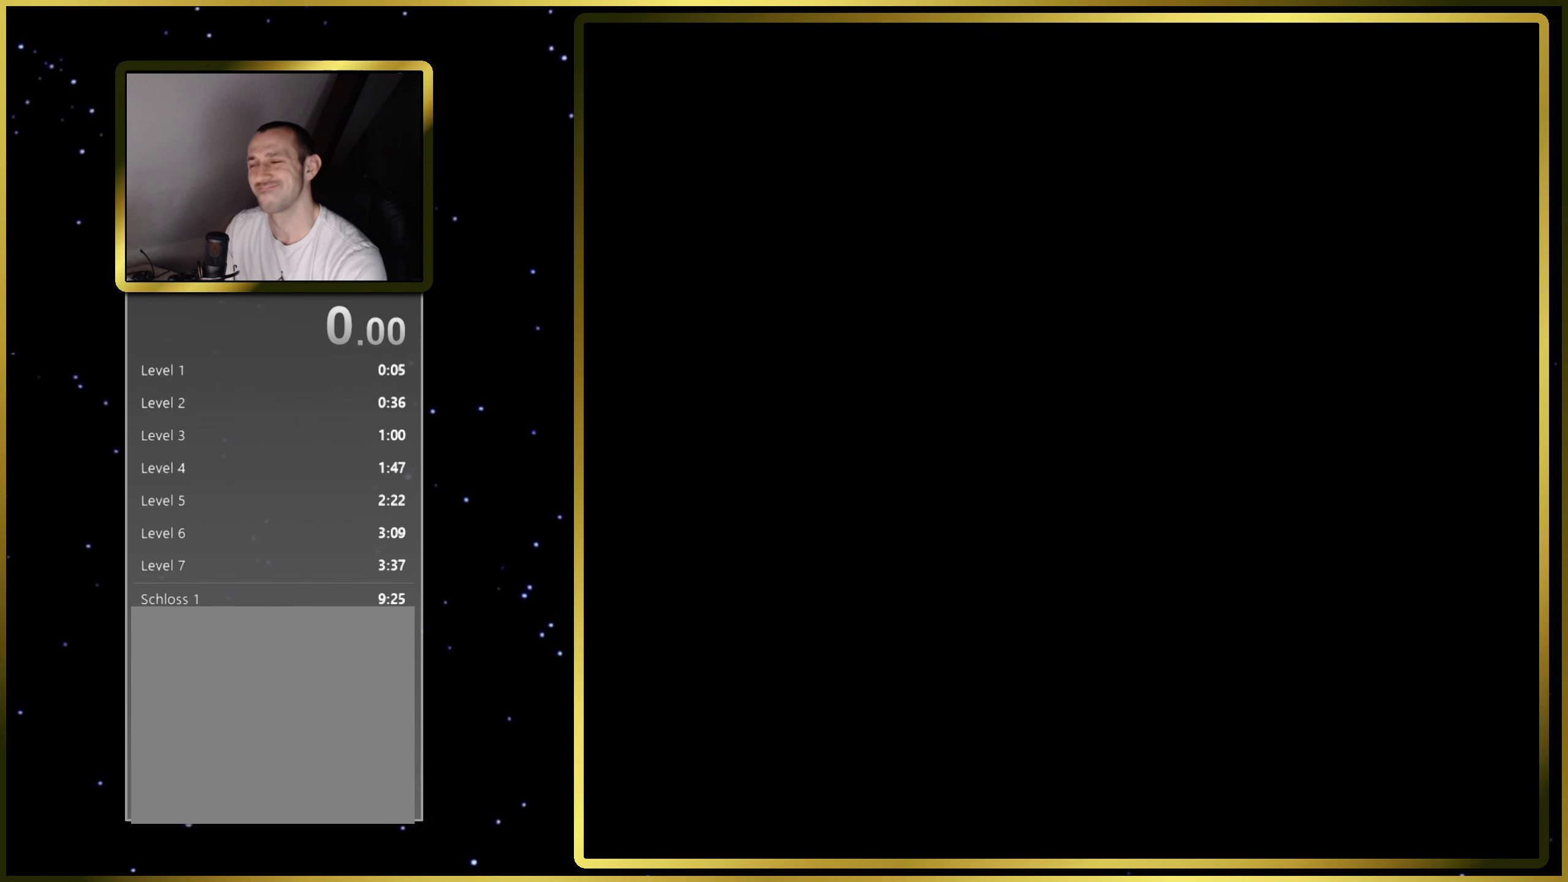
{"buttons": ["SQUARE"], "right_stick": "center", "events": []}
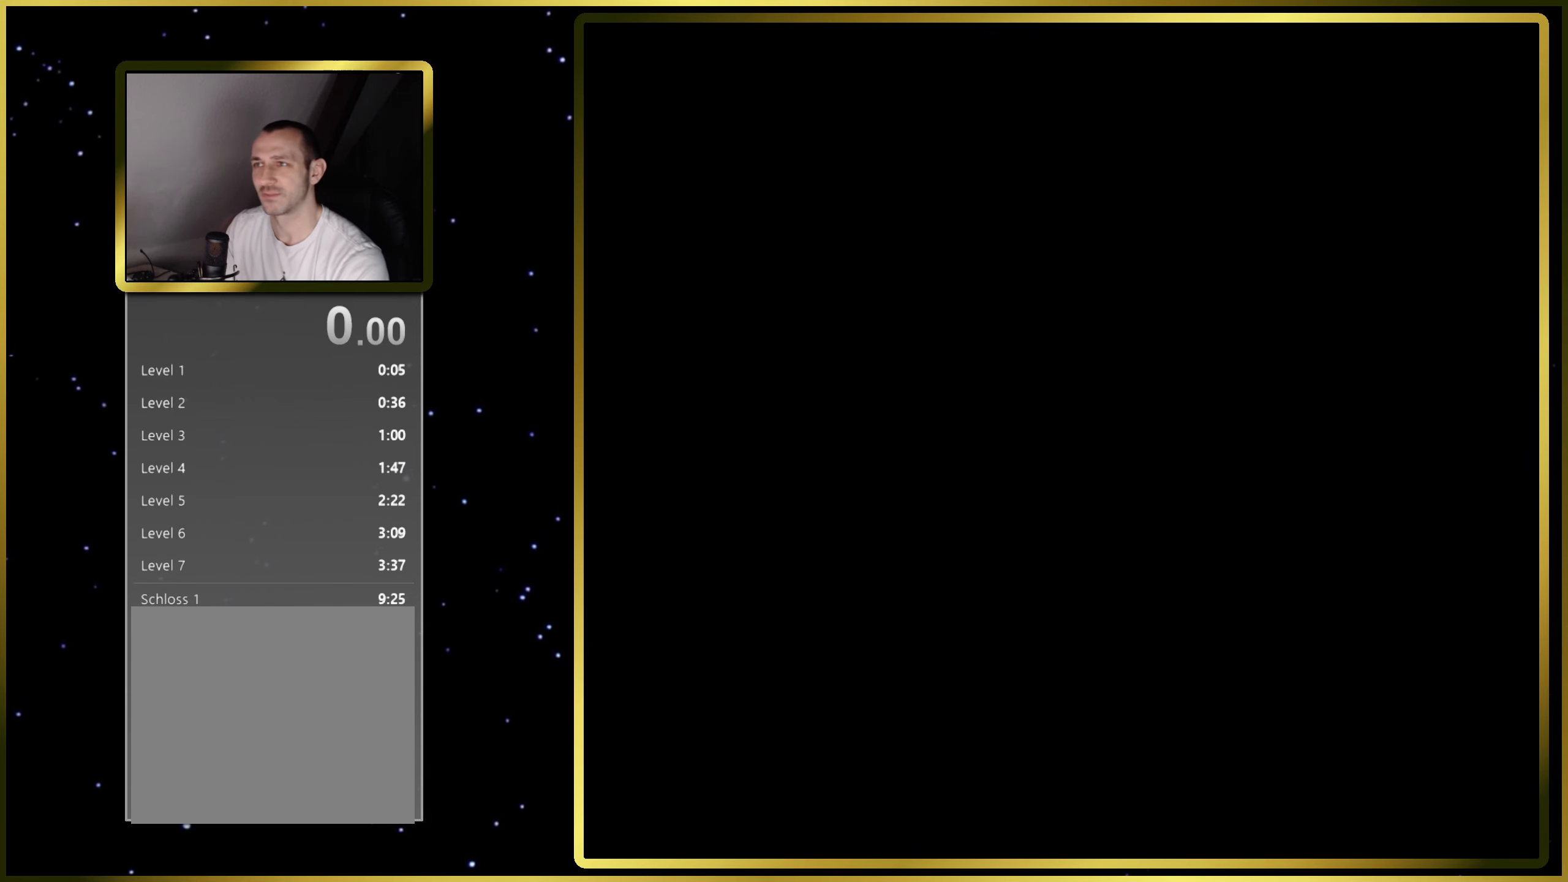
{"buttons": ["SQUARE", "DPAD_RIGHT"], "right_stick": "center", "events": [[333, "DPAD_RIGHT", "down"]]}
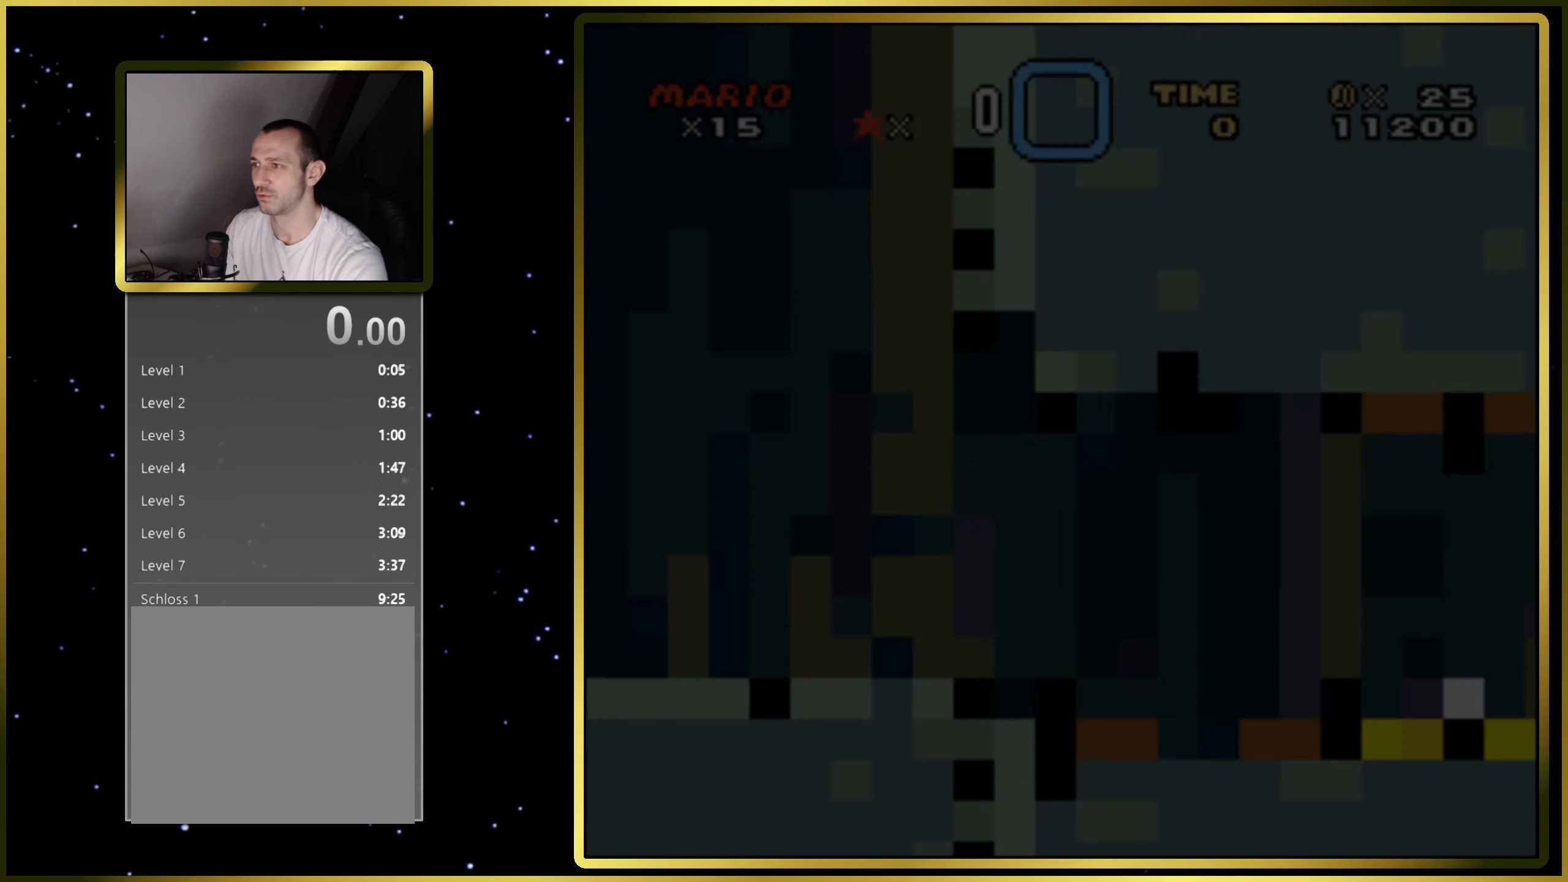
{"buttons": ["SQUARE", "DPAD_RIGHT"], "right_stick": "center", "events": []}
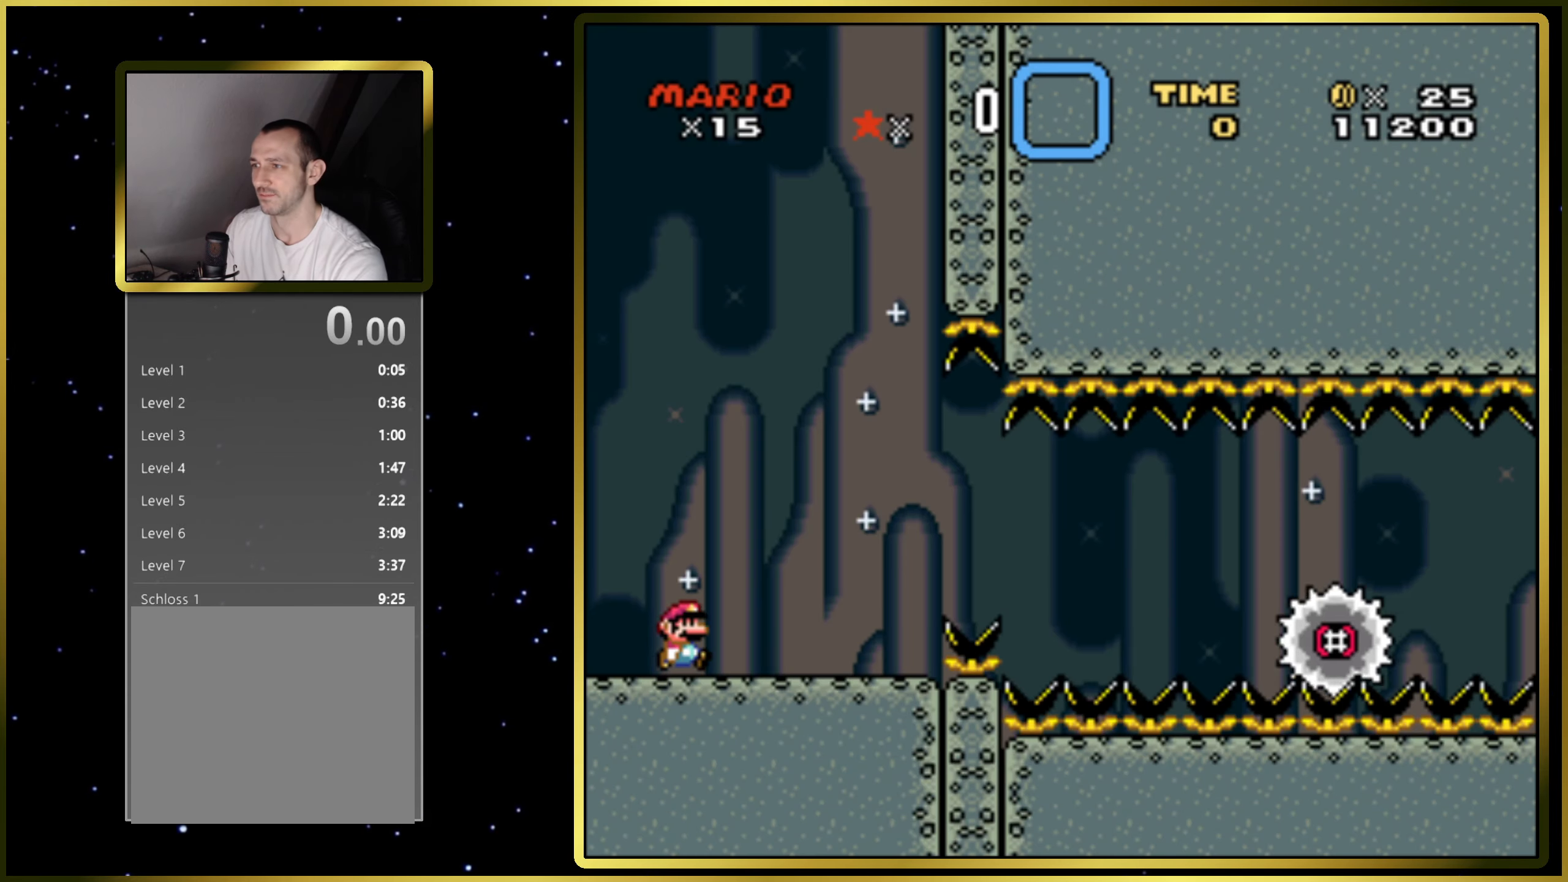
{"buttons": ["SQUARE", "DPAD_RIGHT"], "right_stick": "center", "events": [[233, "CIRCLE", "down"], [367, "CIRCLE", "up"]]}
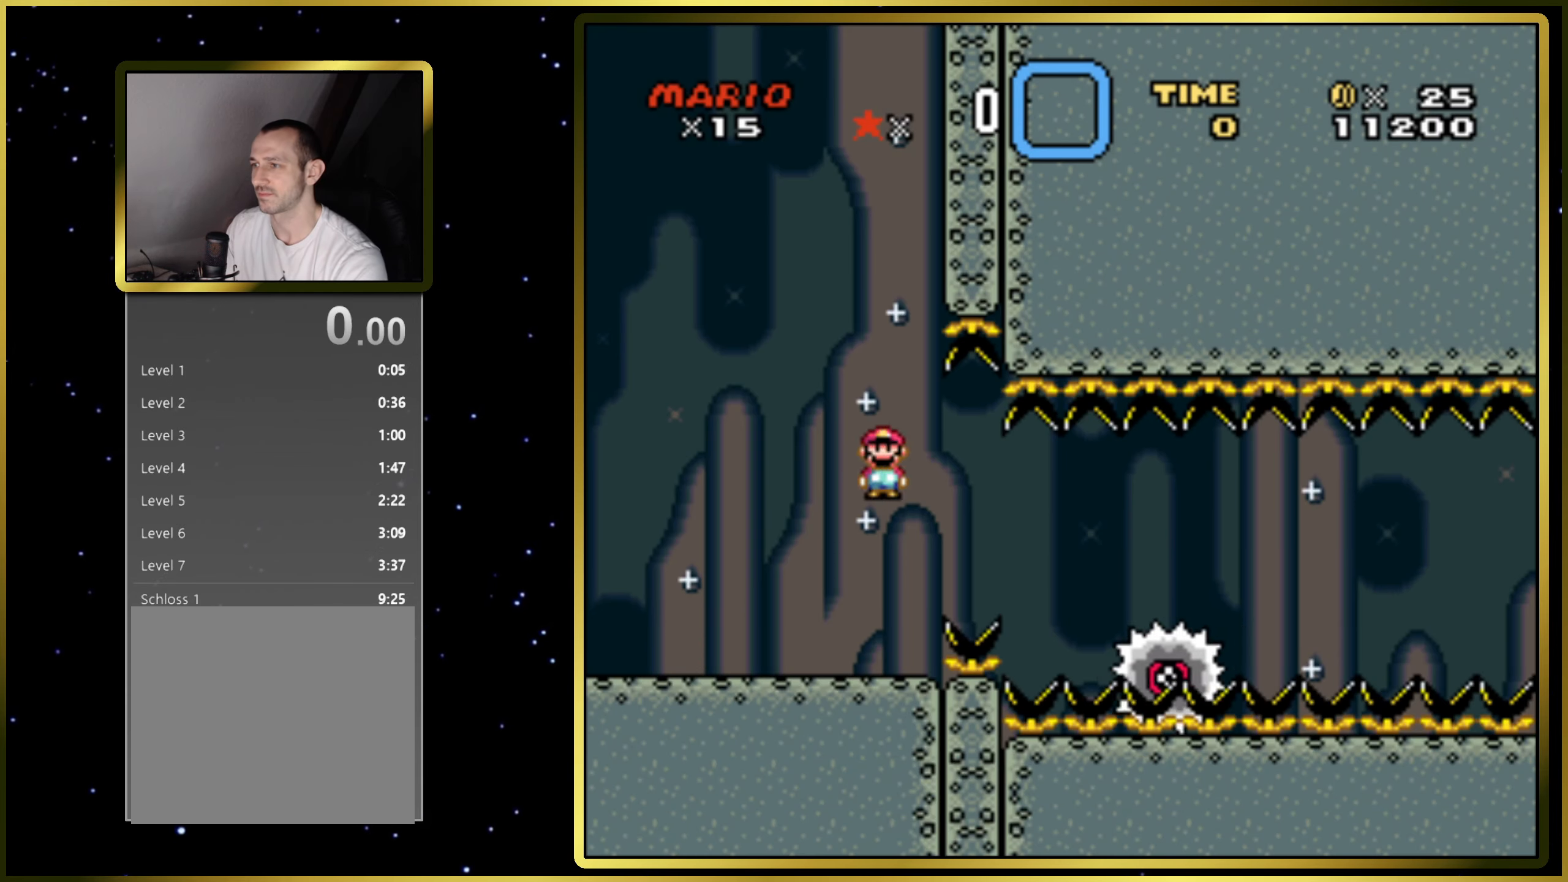
{"buttons": ["SQUARE"], "right_stick": "center", "events": [[167, "DPAD_RIGHT", "up"], [333, "DPAD_LEFT", "down"], [450, "DPAD_LEFT", "up"]]}
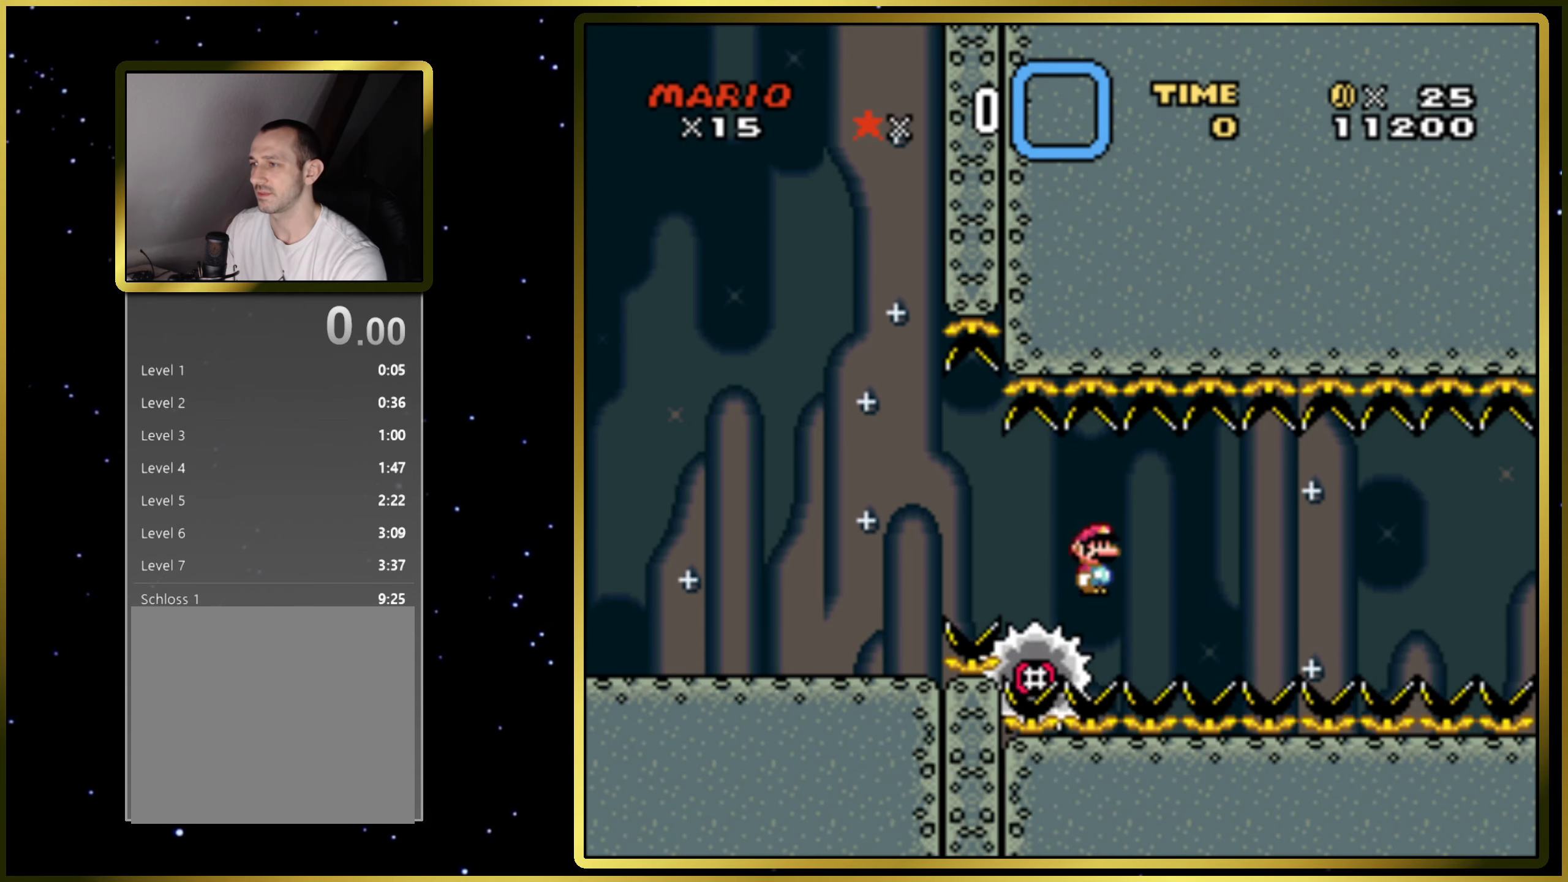
{"buttons": ["SQUARE", "DPAD_RIGHT"], "right_stick": "center", "events": [[133, "DPAD_RIGHT", "down"], [217, "DPAD_RIGHT", "up"], [450, "DPAD_RIGHT", "down"]]}
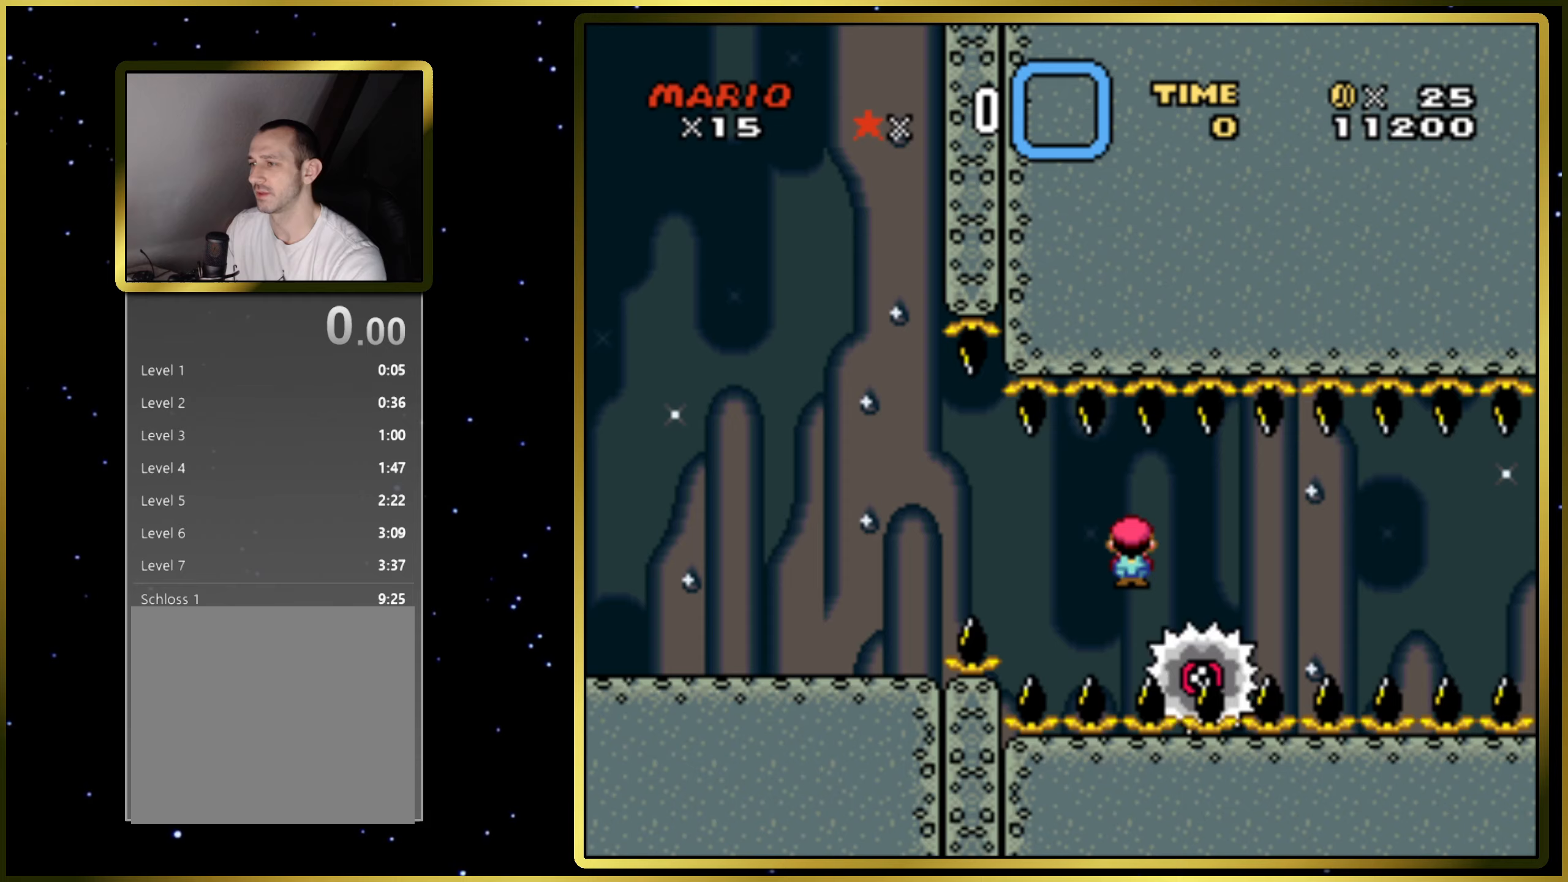
{"buttons": ["SQUARE"], "right_stick": "center", "events": [[167, "DPAD_RIGHT", "up"]]}
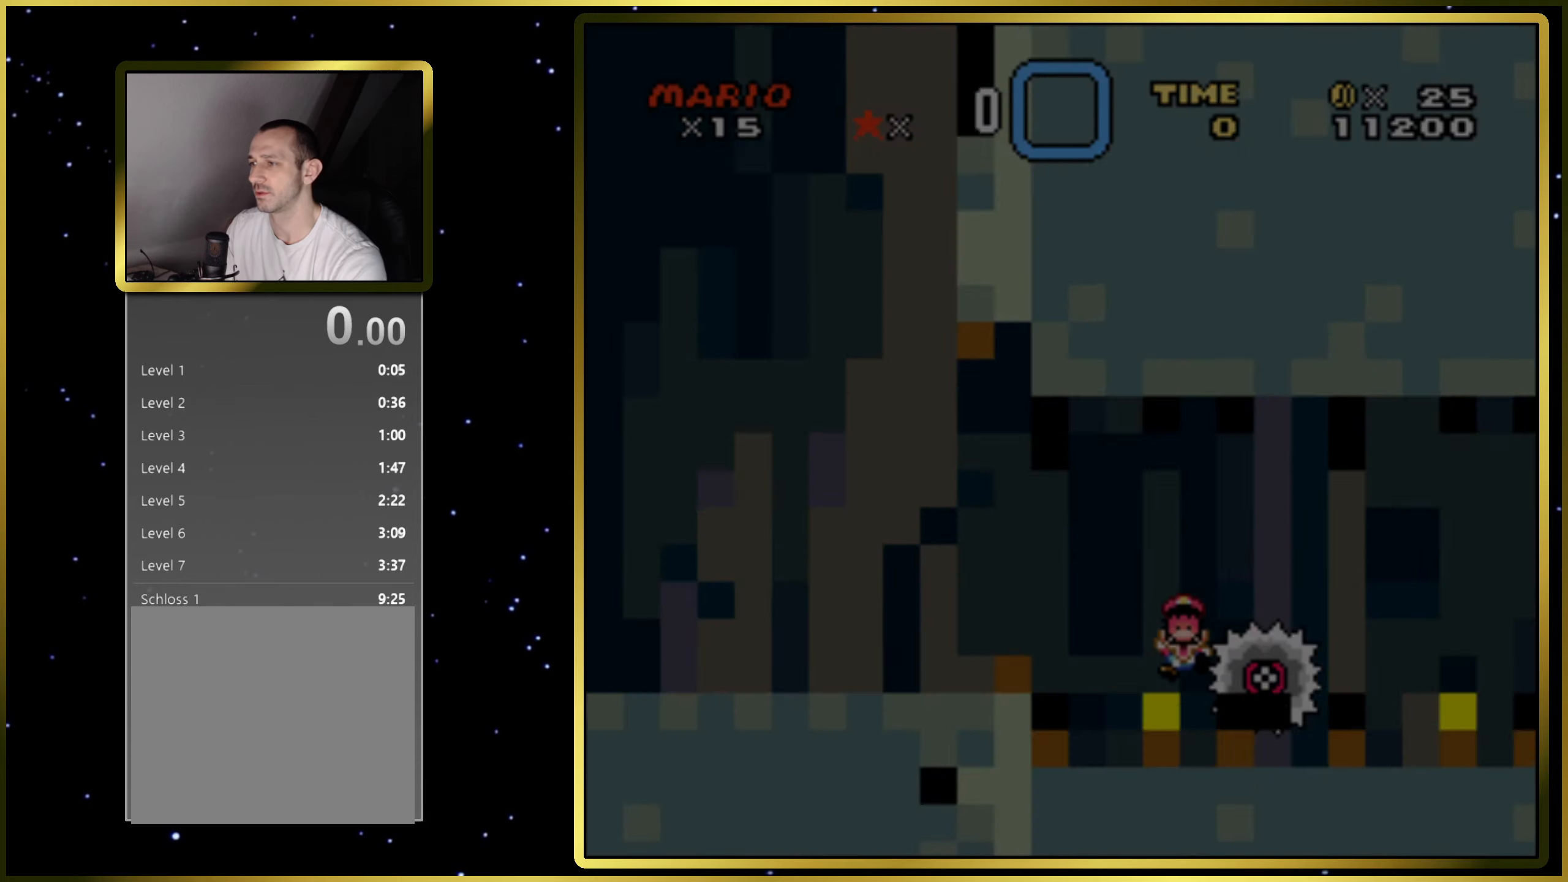
{"buttons": ["SQUARE"], "right_stick": "center", "events": []}
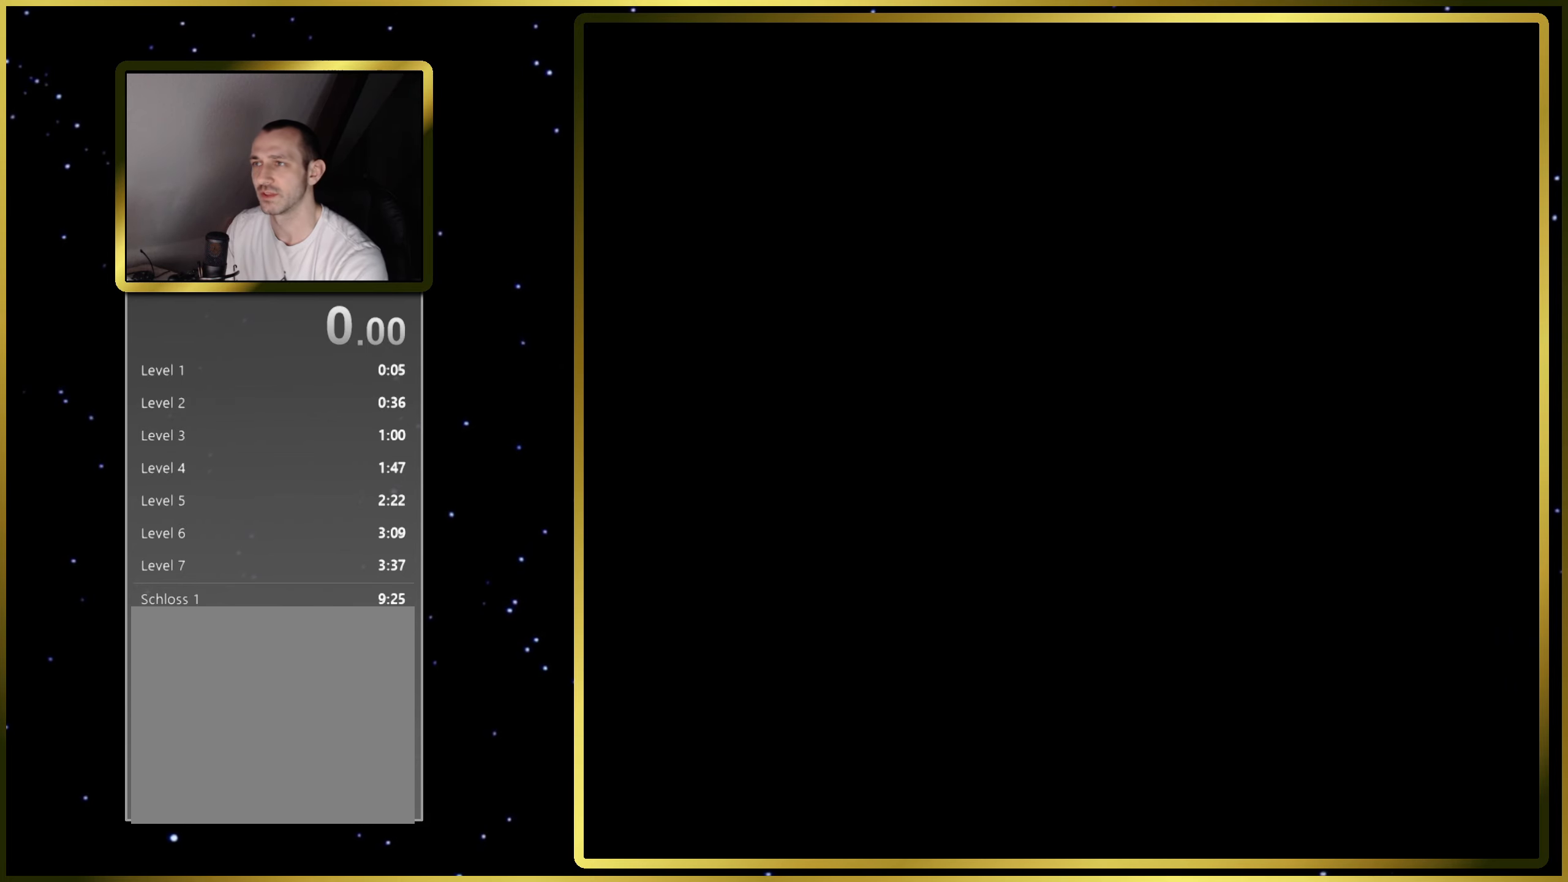
{"buttons": ["SQUARE"], "right_stick": "center", "events": []}
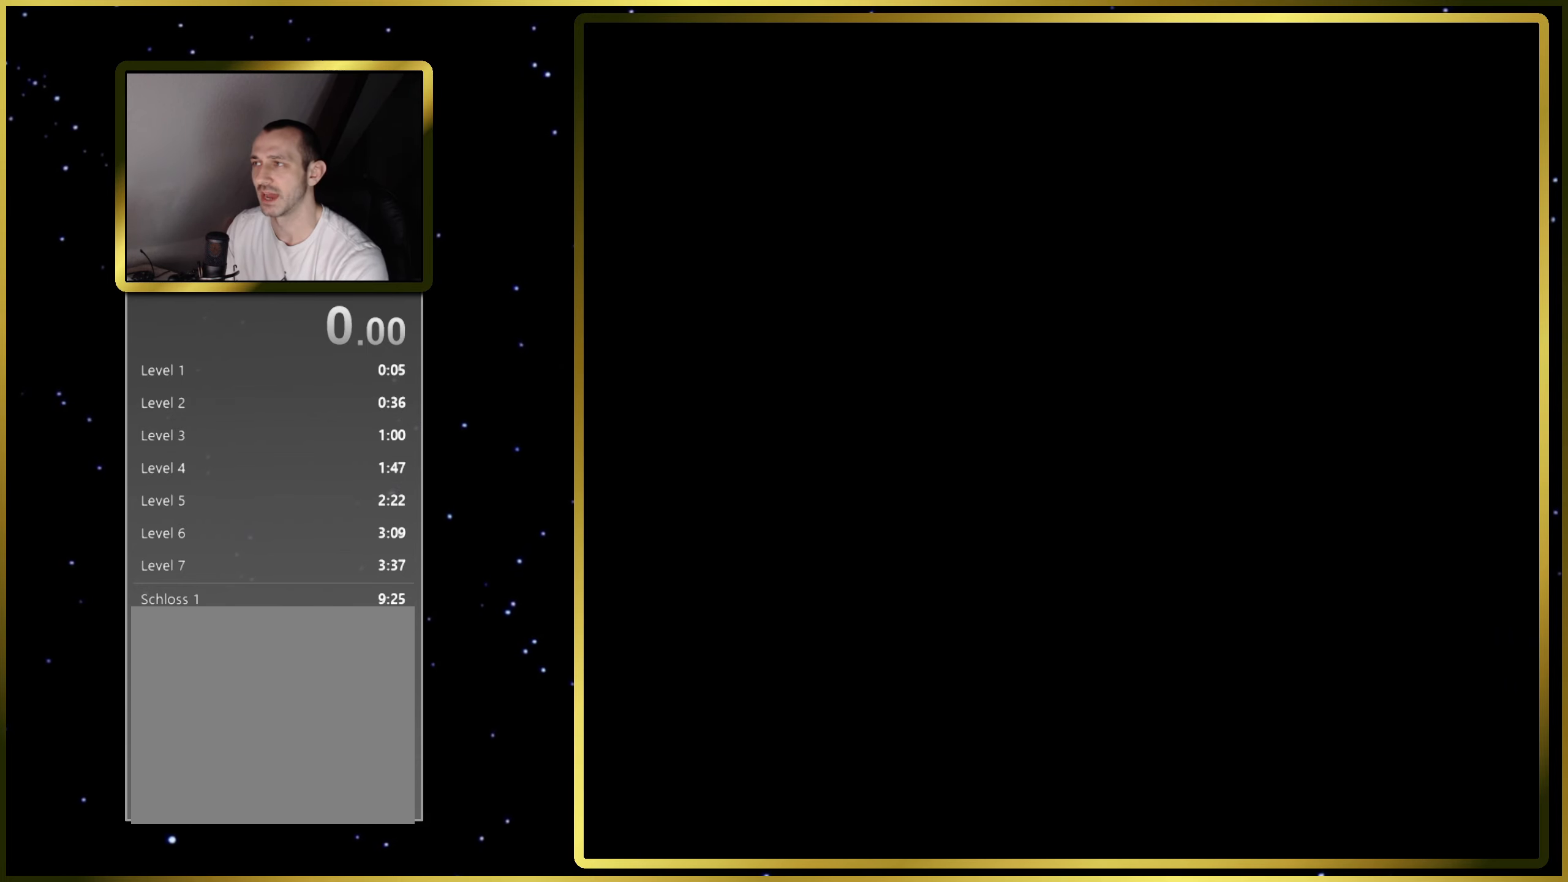
{"buttons": ["SQUARE"], "right_stick": "center", "events": []}
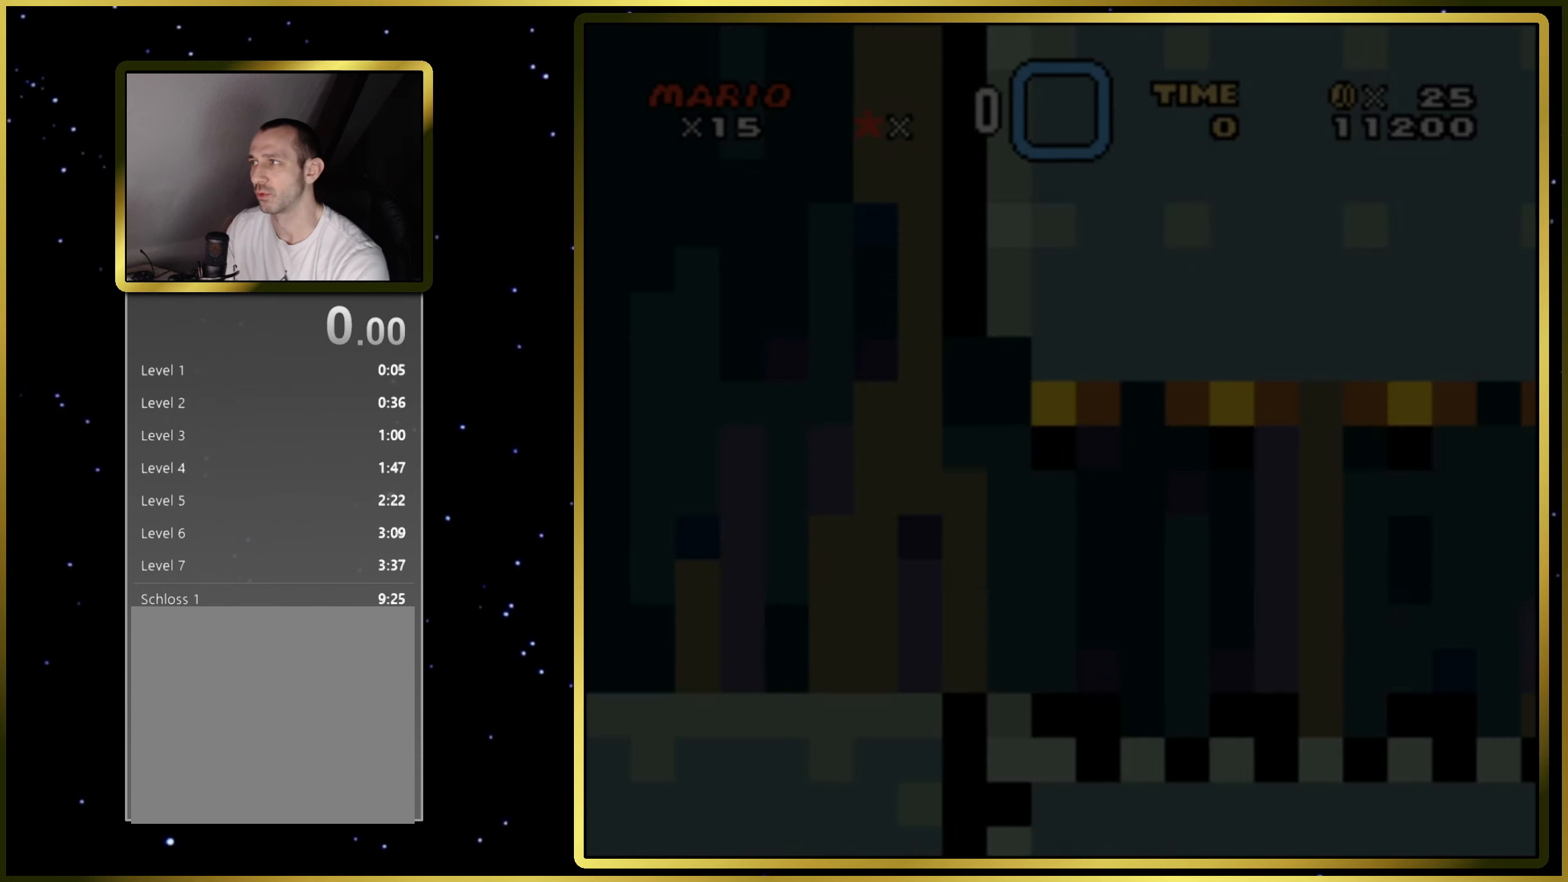
{"buttons": ["SQUARE", "DPAD_RIGHT"], "right_stick": "center", "events": [[417, "DPAD_RIGHT", "down"]]}
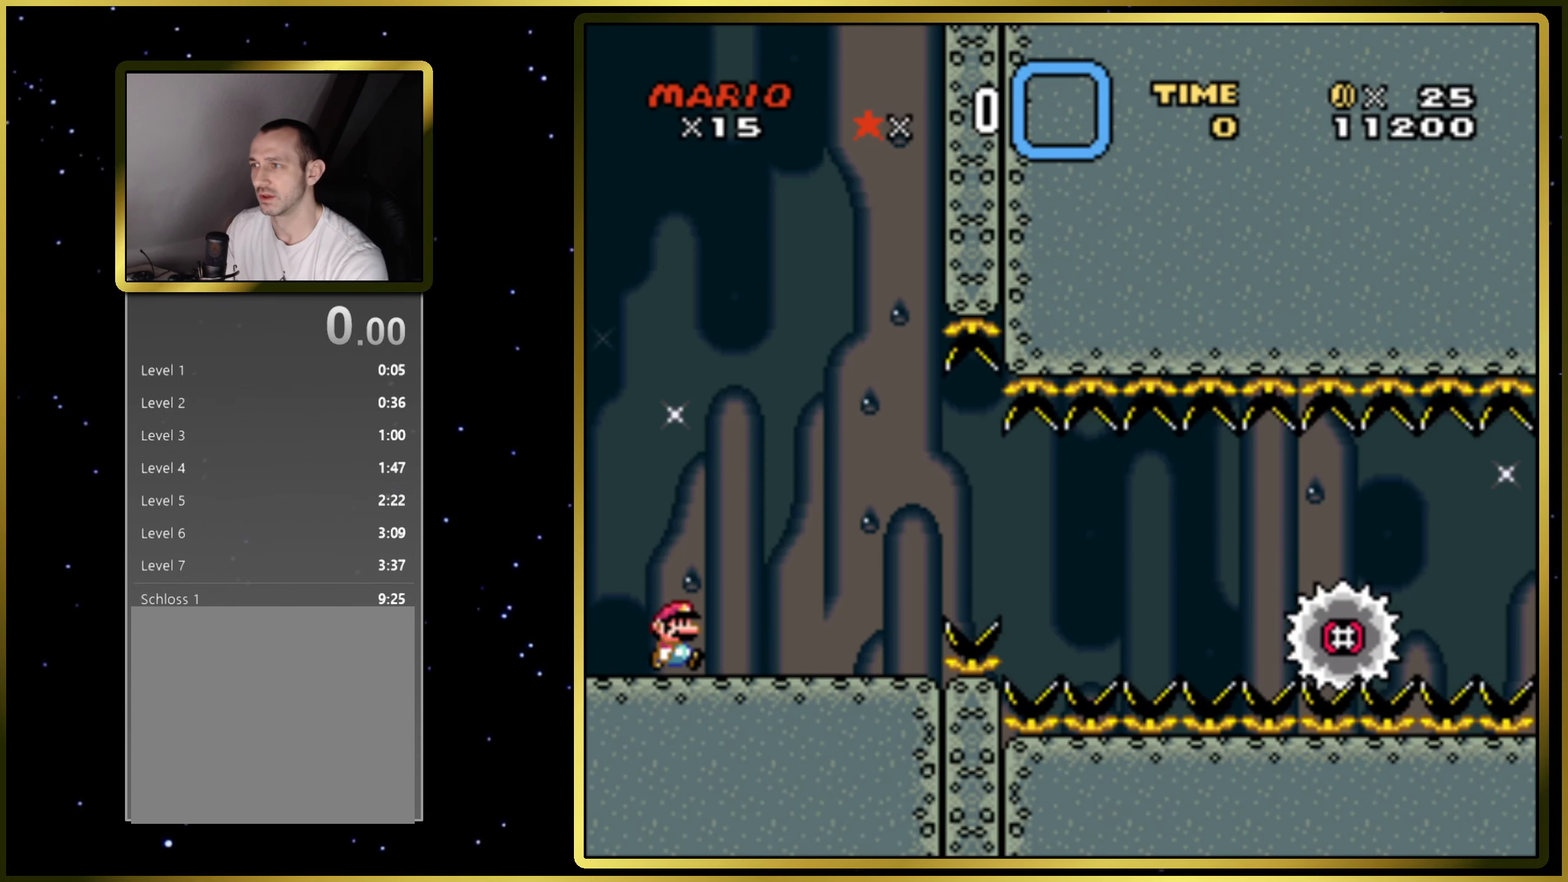
{"buttons": ["CIRCLE", "SQUARE", "DPAD_RIGHT"], "right_stick": "center", "events": [[417, "CIRCLE", "down"]]}
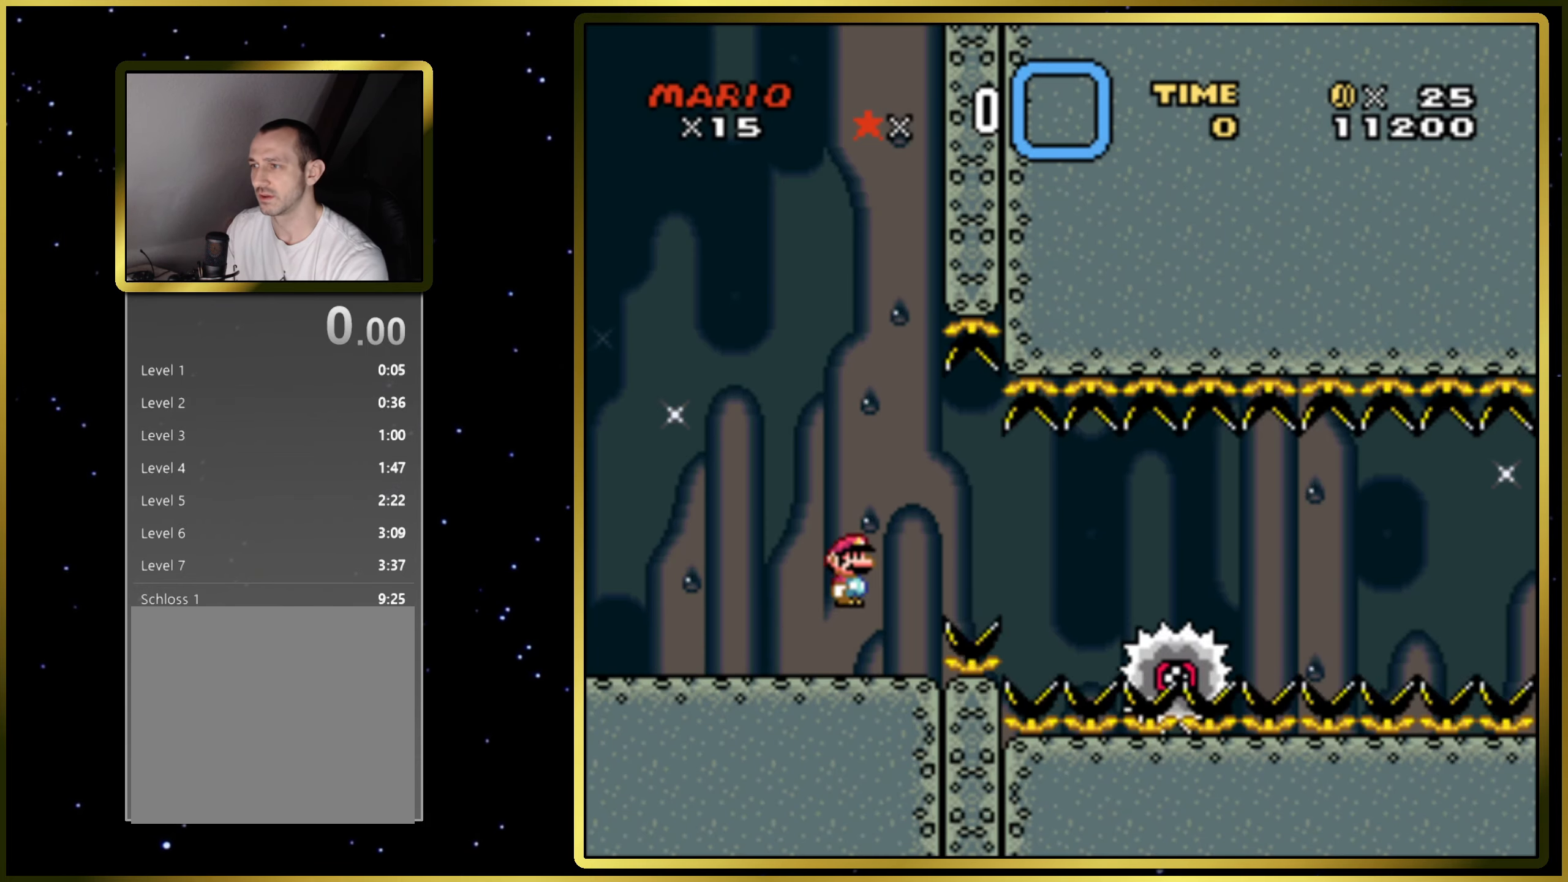
{"buttons": ["SQUARE"], "right_stick": "center", "events": [[17, "CIRCLE", "up"], [83, "DPAD_RIGHT", "up"], [317, "DPAD_LEFT", "down"], [400, "DPAD_LEFT", "up"]]}
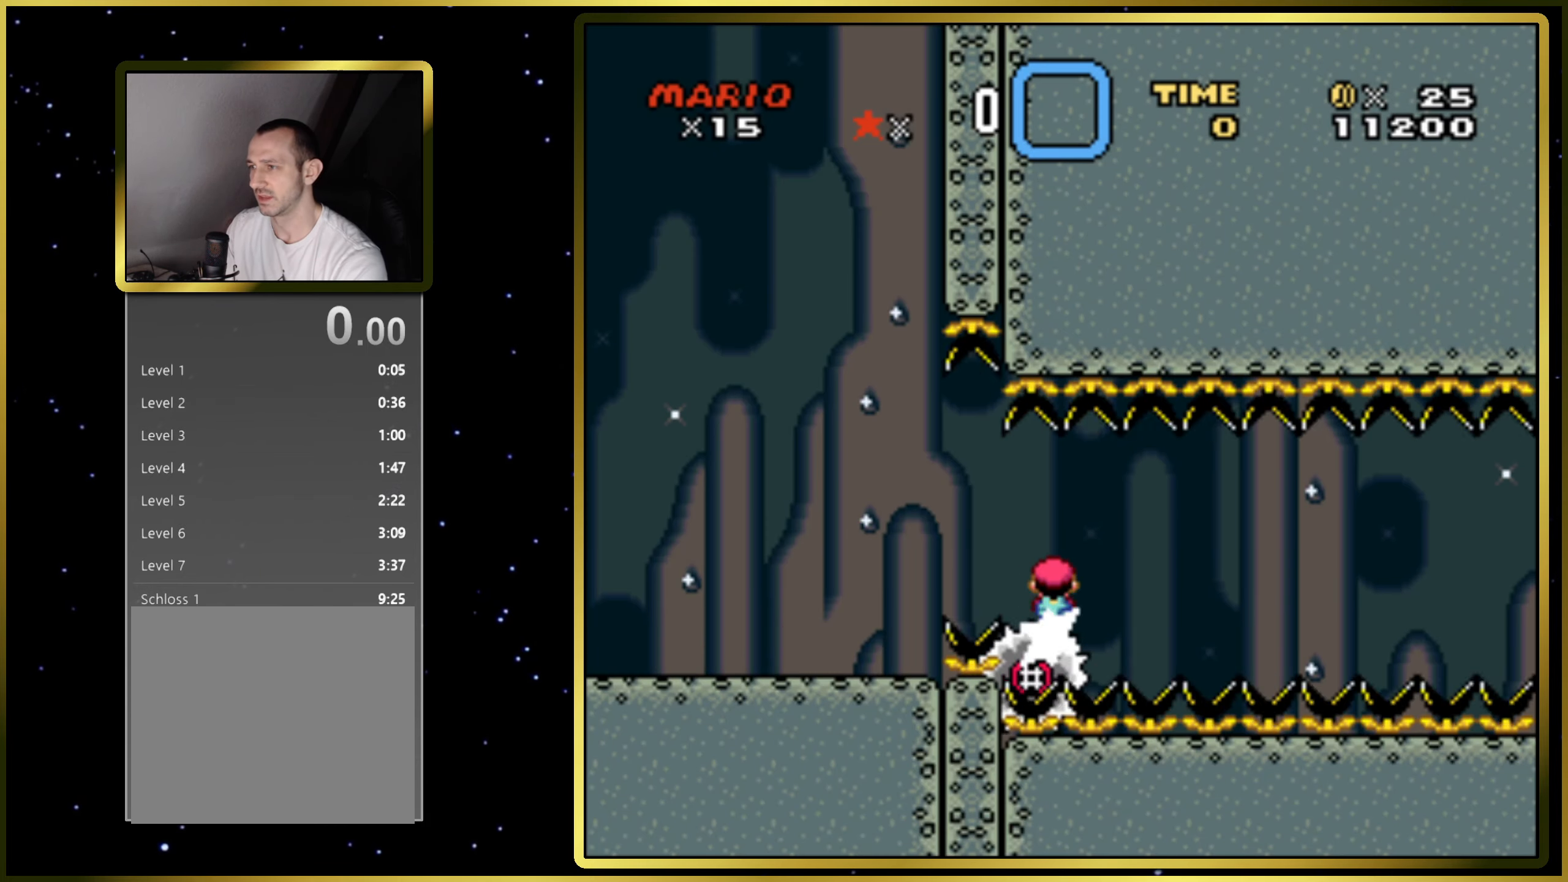
{"buttons": ["SQUARE"], "right_stick": "center", "events": [[17, "DPAD_RIGHT", "down"], [100, "DPAD_RIGHT", "up"]]}
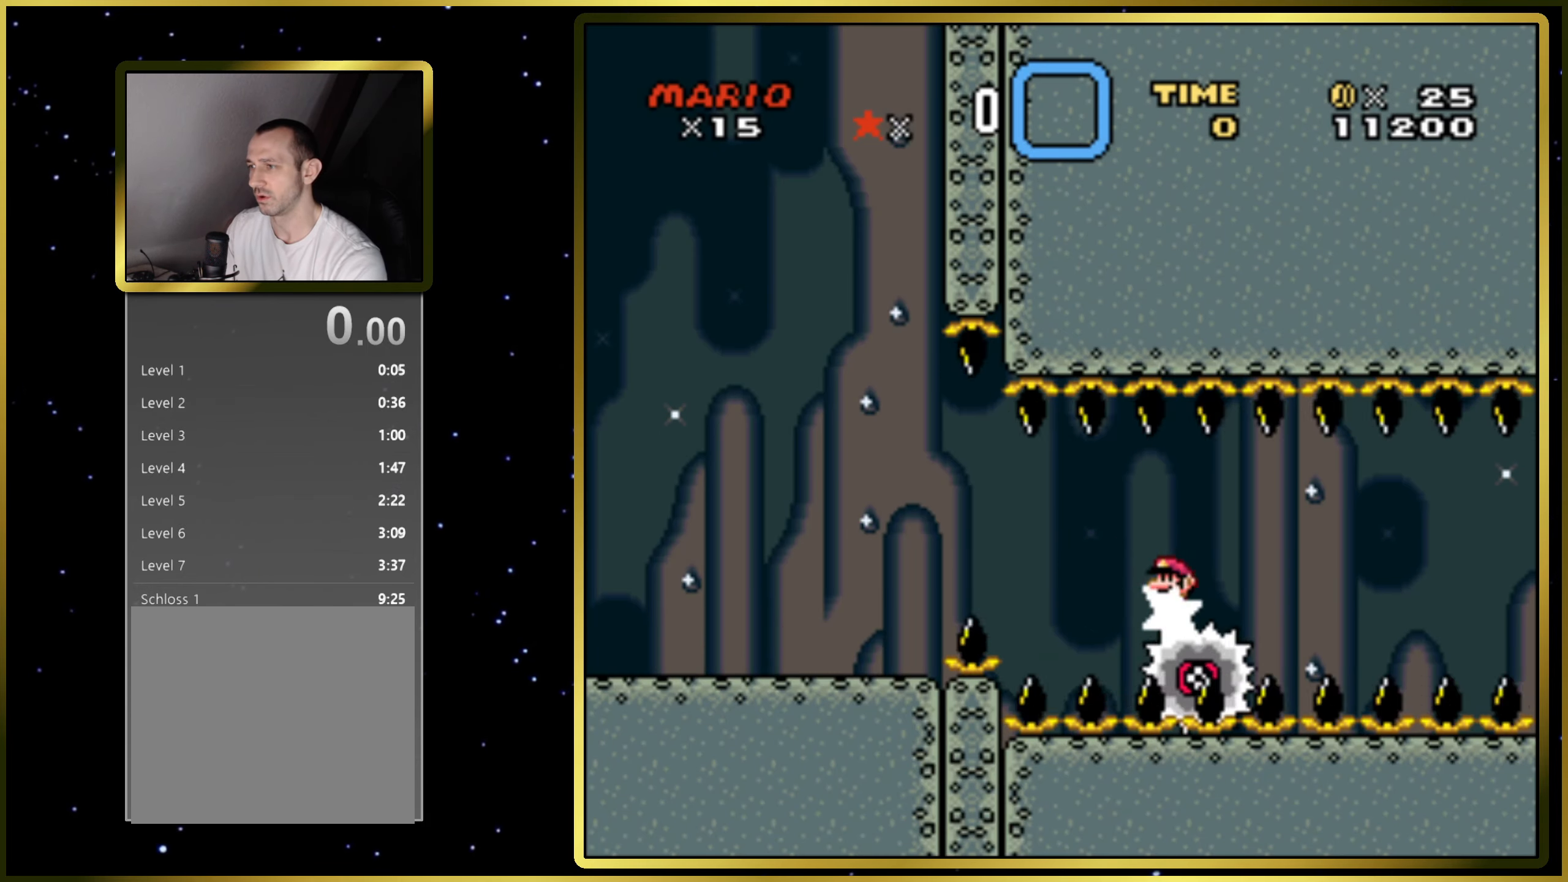
{"buttons": ["SQUARE"], "right_stick": "center", "events": [[17, "DPAD_RIGHT", "down"], [100, "DPAD_RIGHT", "up"]]}
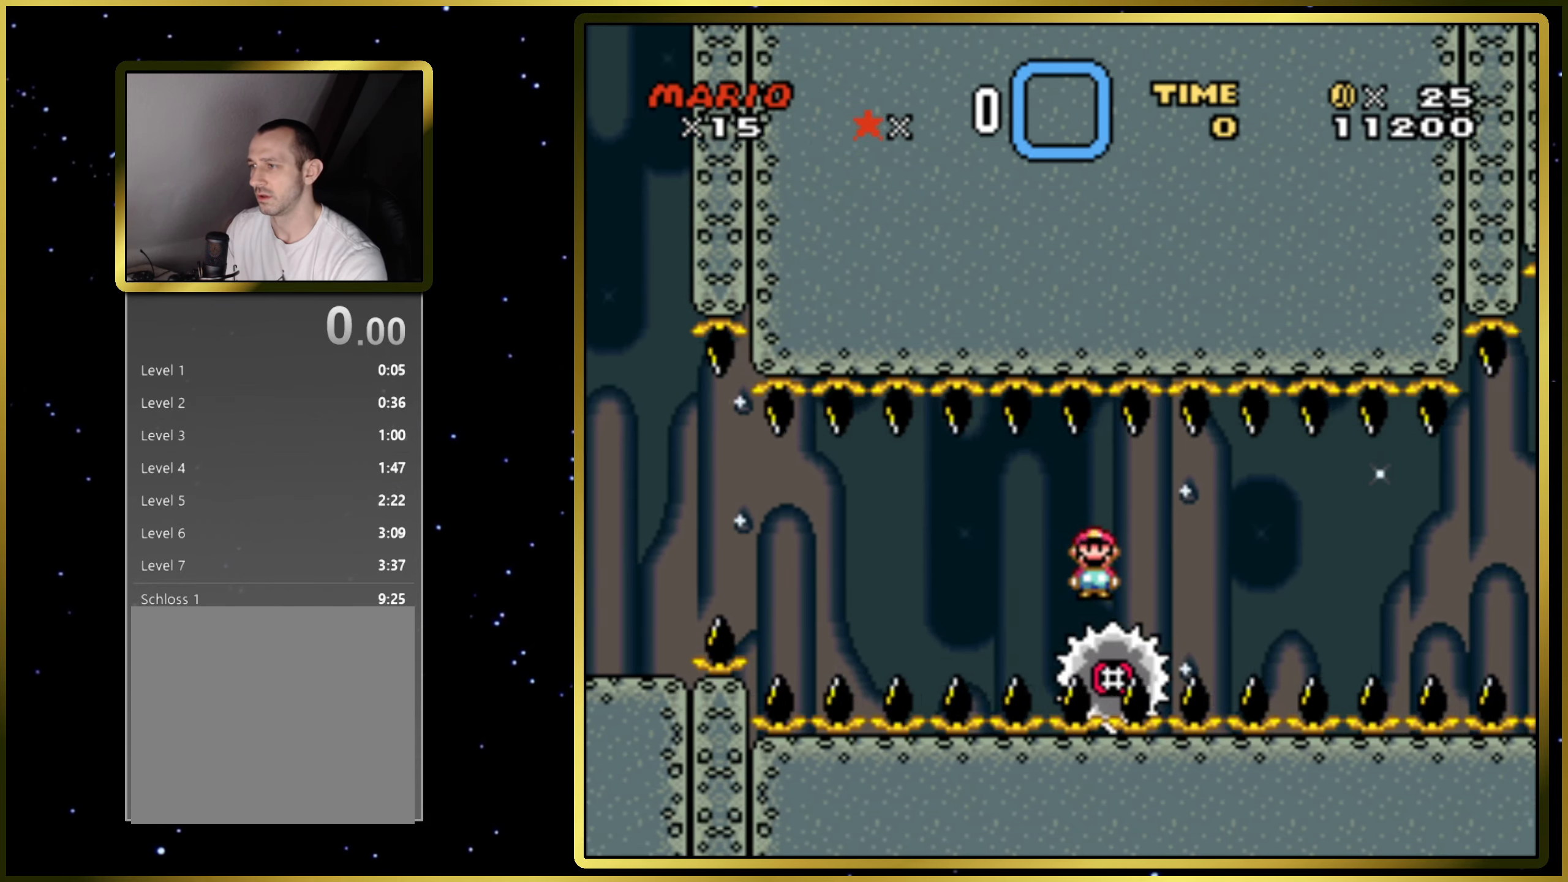
{"buttons": ["SQUARE"], "right_stick": "center", "events": []}
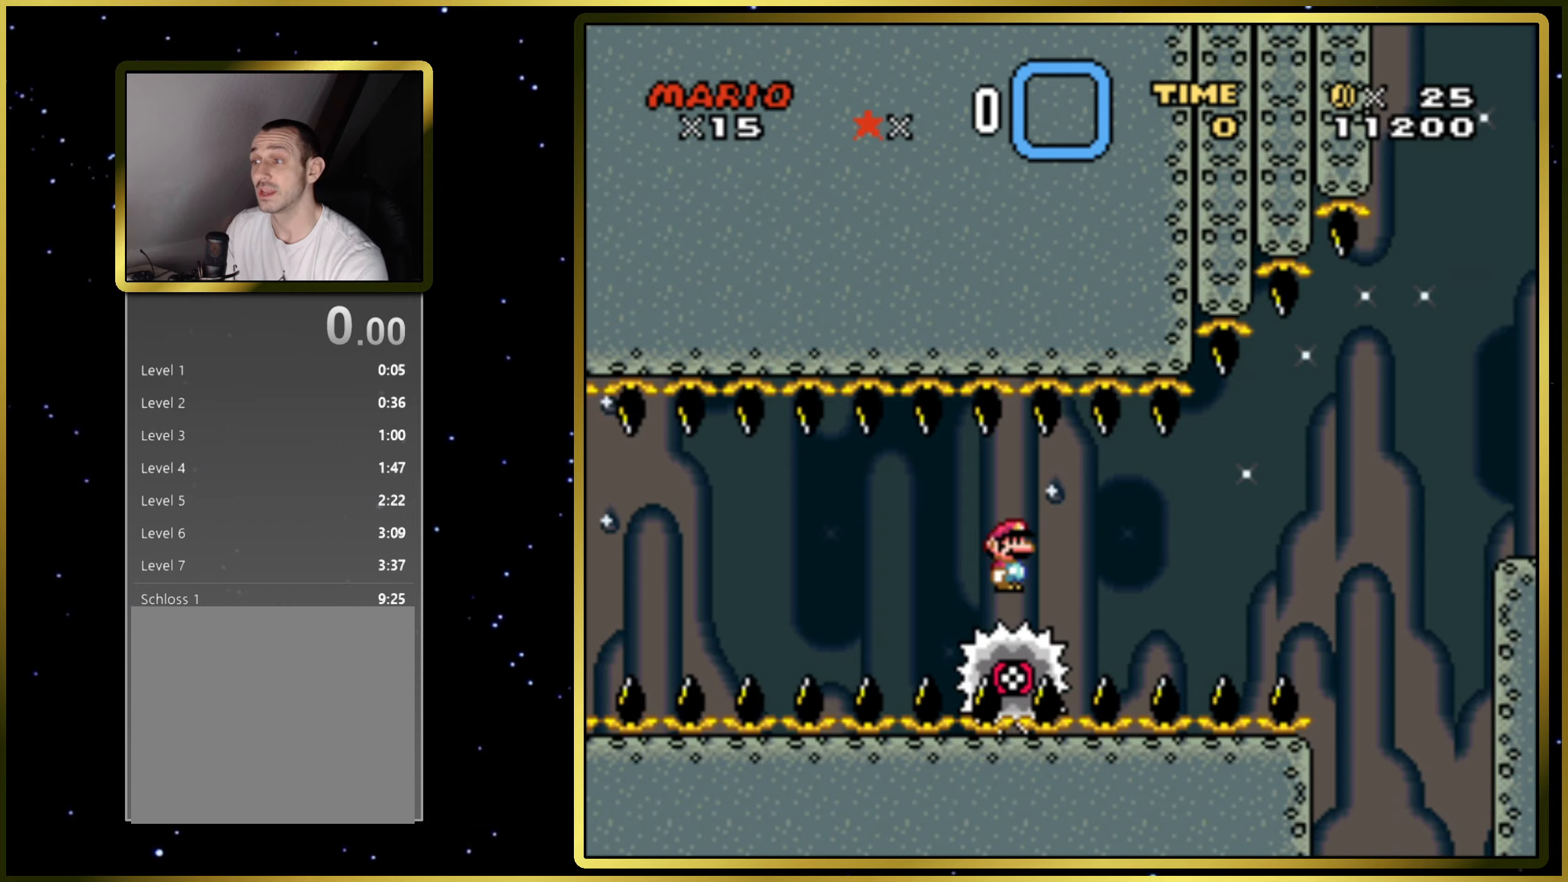
{"buttons": ["CIRCLE", "SQUARE"], "right_stick": "center", "events": [[483, "CIRCLE", "down"]]}
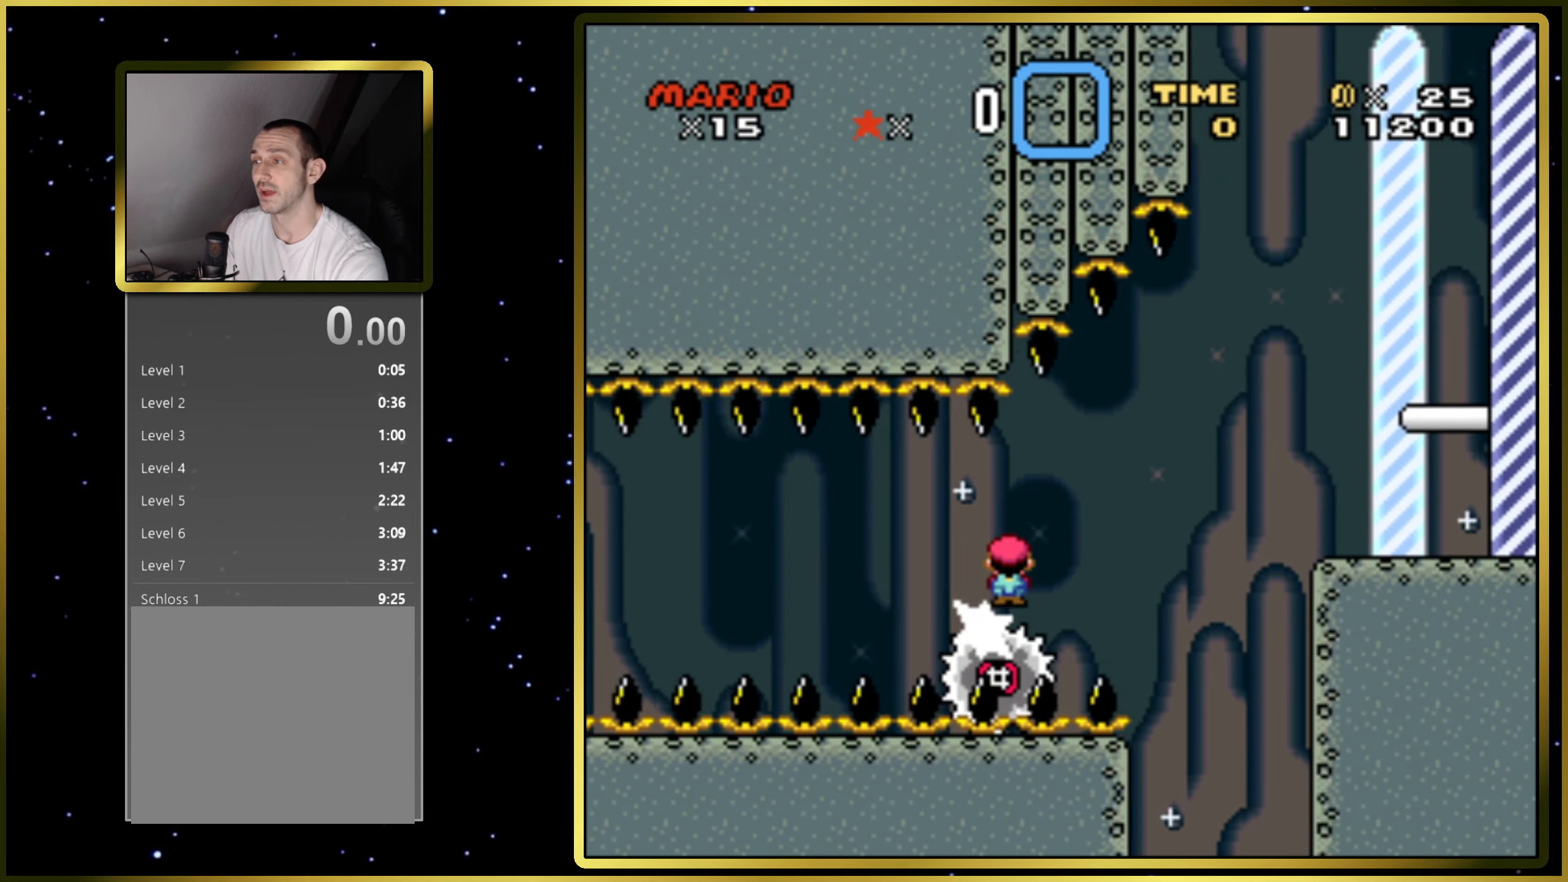
{"buttons": ["CIRCLE", "SQUARE", "DPAD_RIGHT"], "right_stick": "center", "events": [[500, "DPAD_RIGHT", "down"]]}
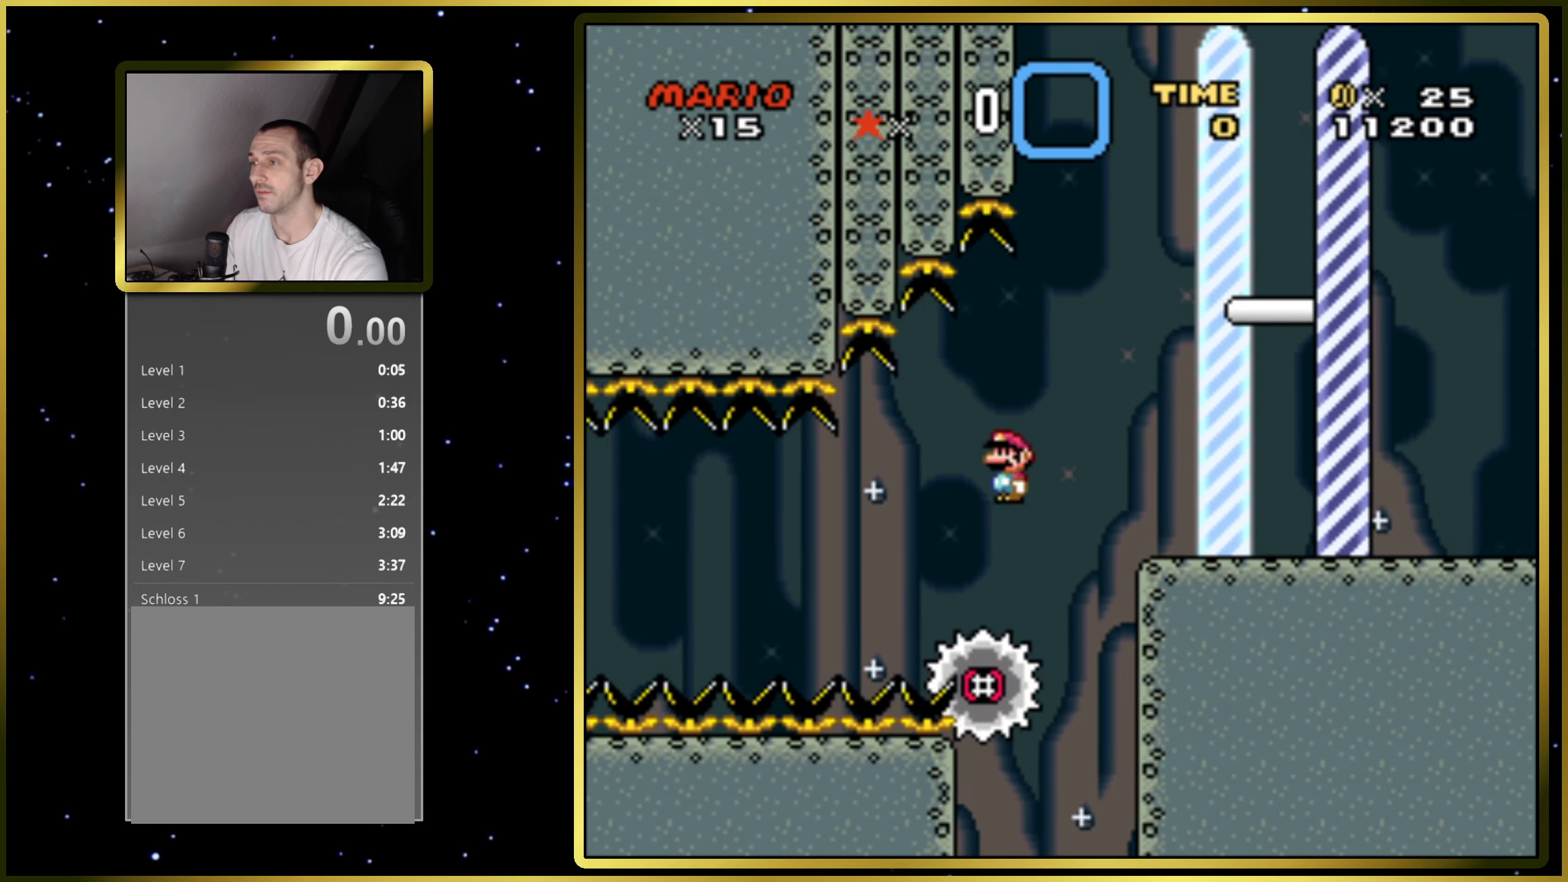
{"buttons": ["SQUARE", "DPAD_RIGHT"], "right_stick": "center", "events": [[417, "CIRCLE", "up"]]}
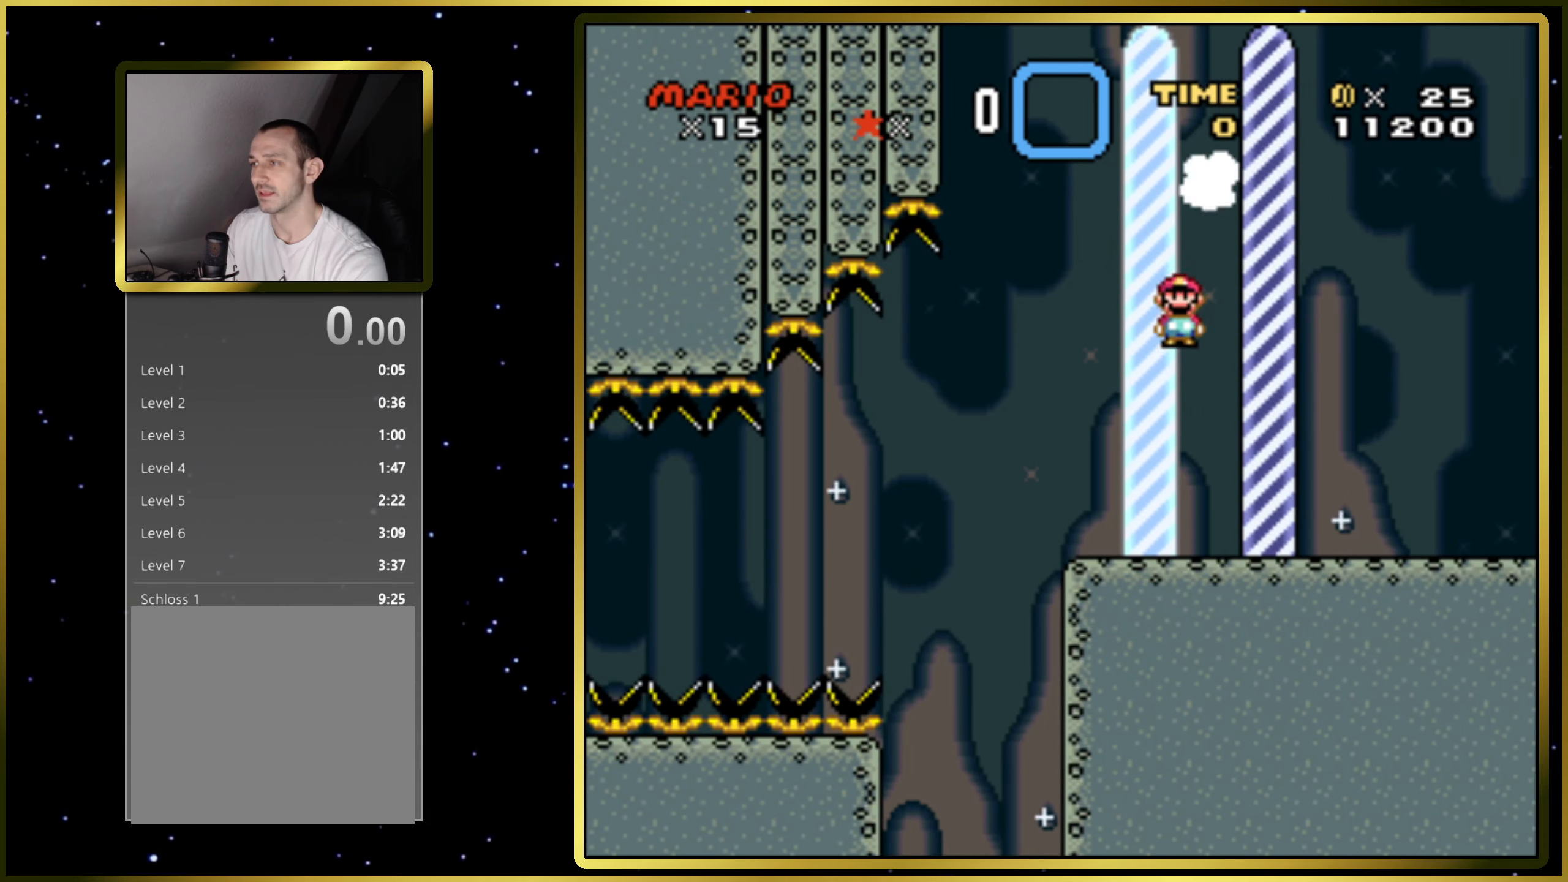
{"buttons": [], "right_stick": "center", "events": [[200, "SQUARE", "up"], [333, "DPAD_RIGHT", "up"]]}